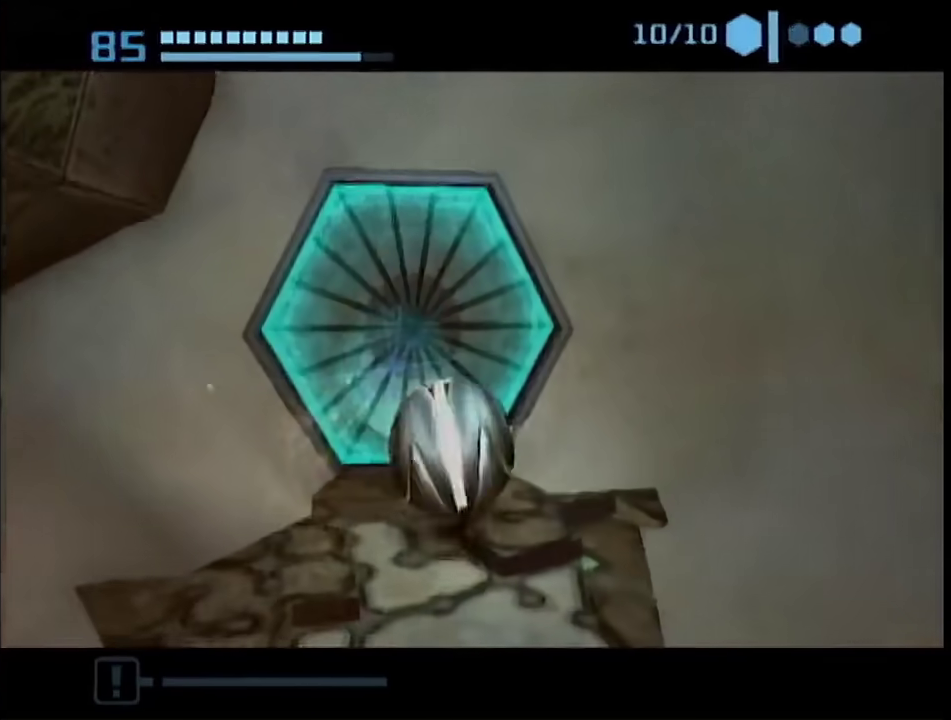
Gameplay with a controller (Nintendo layout); each line is a JSON object with the inputs held at the frame after it. "events" lists button and stick changes between this image and that frame as [ms after this image, input, new state], when the widget could be followed in between. This overlay highlights the sticks when they move; stick clicks (L3 R3) are not distinguishable. Not read: L3 R3 Y other_buttons.
{"buttons": [], "left_stick": "center", "right_stick": "center", "events": [[83, "L1", "up"], [117, "left_stick", "up-left"], [233, "left_stick", "center"]]}
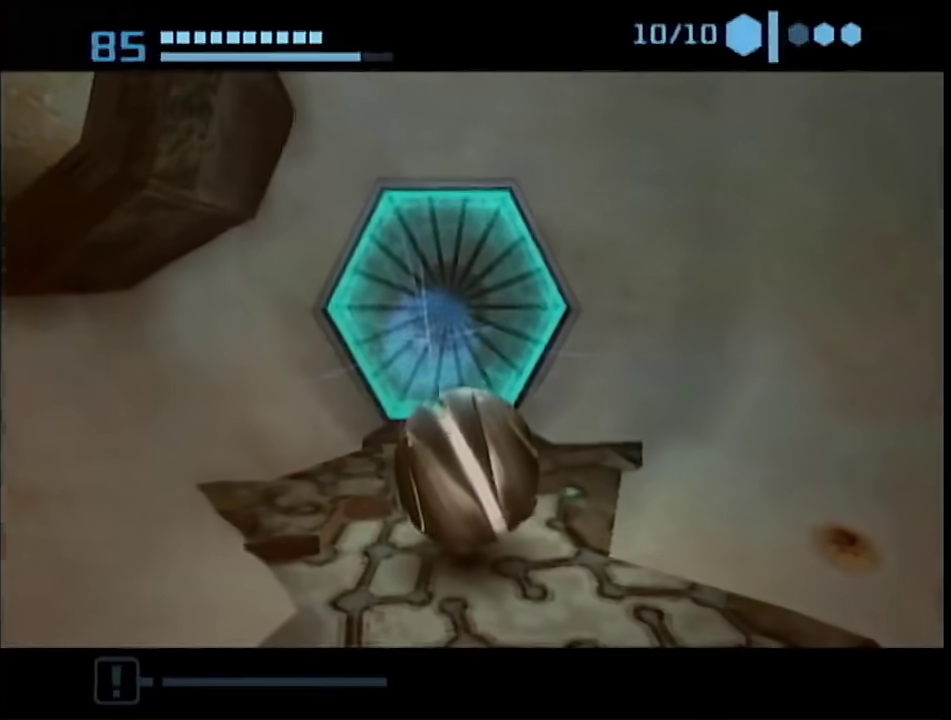
{"buttons": [], "left_stick": "center", "right_stick": "center", "events": []}
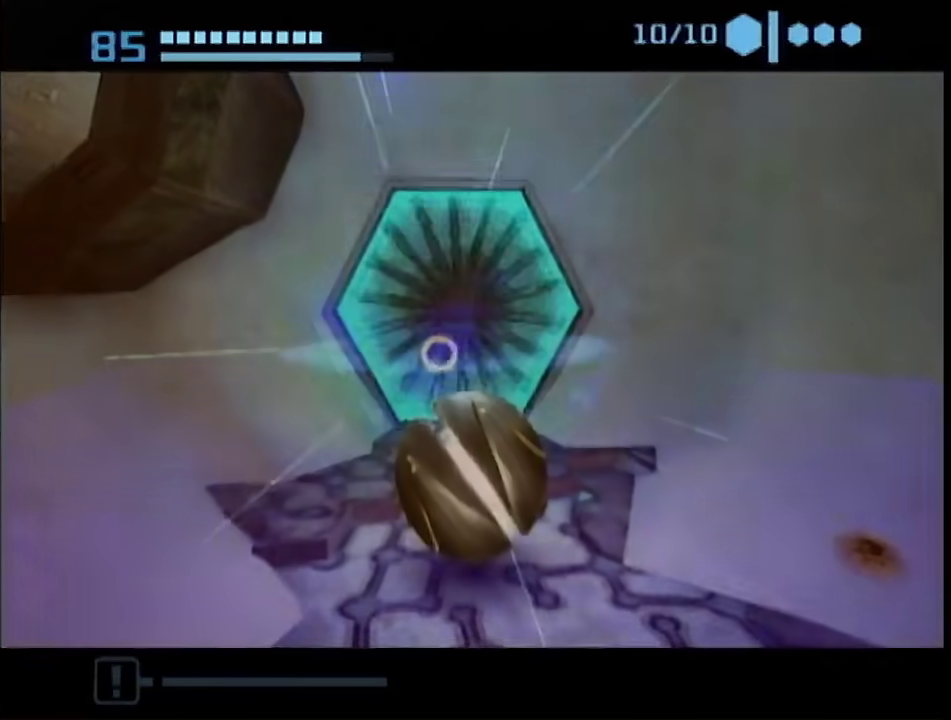
{"buttons": ["B"], "left_stick": "up", "right_stick": "center", "events": [[100, "left_stick", "up"], [150, "B", "down"]]}
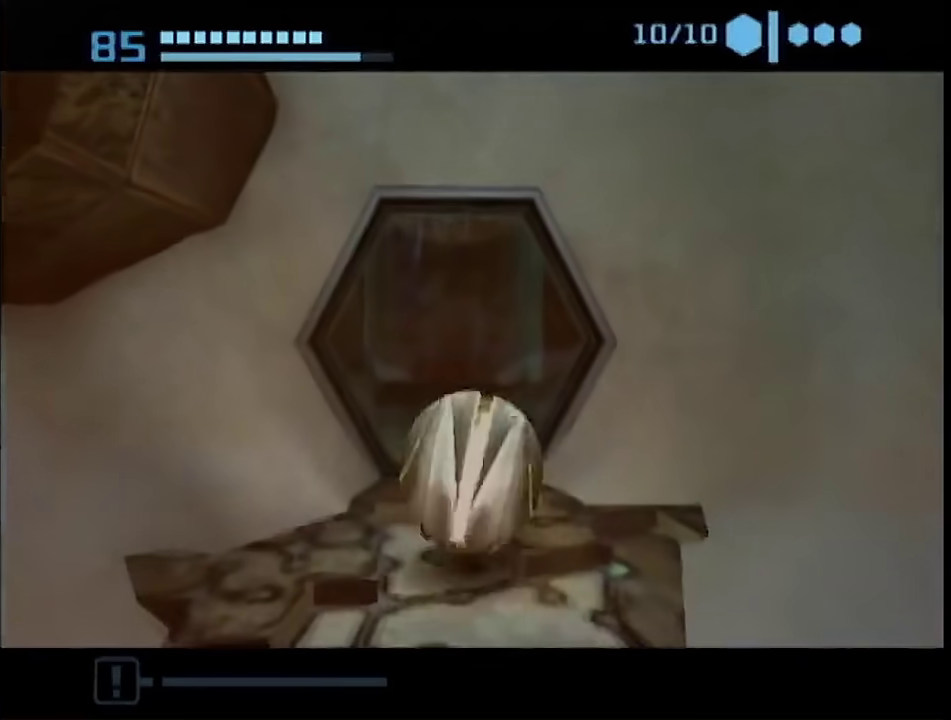
{"buttons": [], "left_stick": "up", "right_stick": "center", "events": [[133, "B", "up"]]}
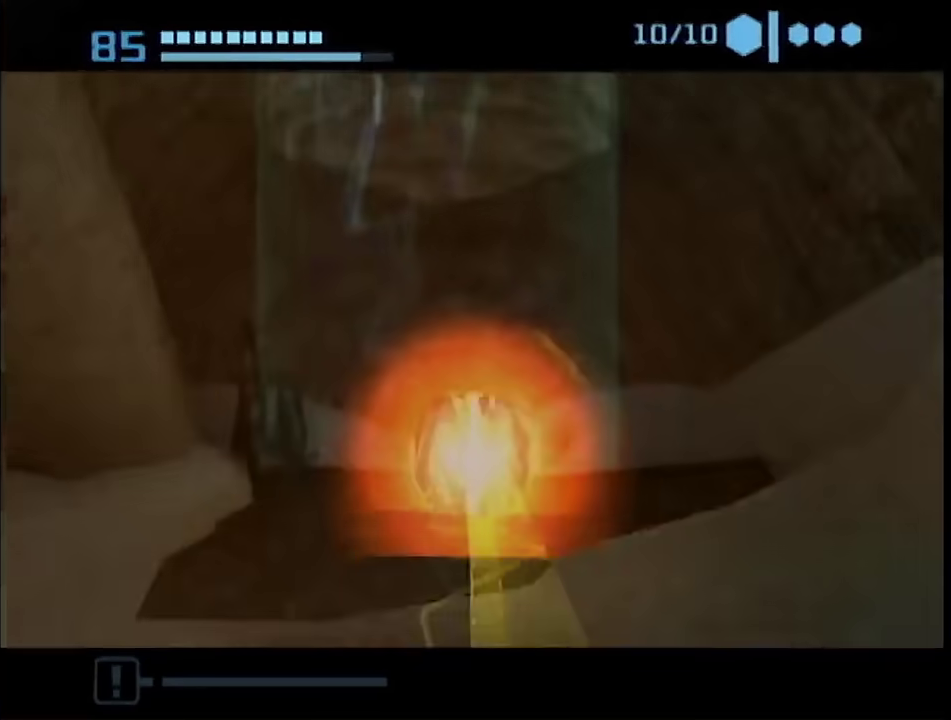
{"buttons": ["B"], "left_stick": "up", "right_stick": "center", "events": [[350, "B", "down"]]}
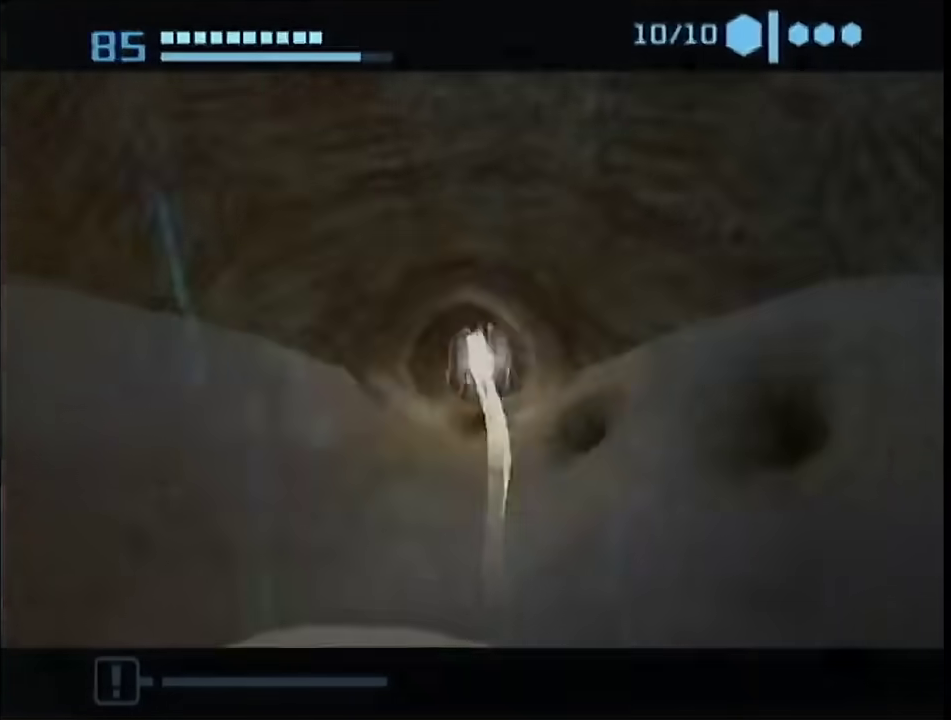
{"buttons": ["B"], "left_stick": "up", "right_stick": "center", "events": []}
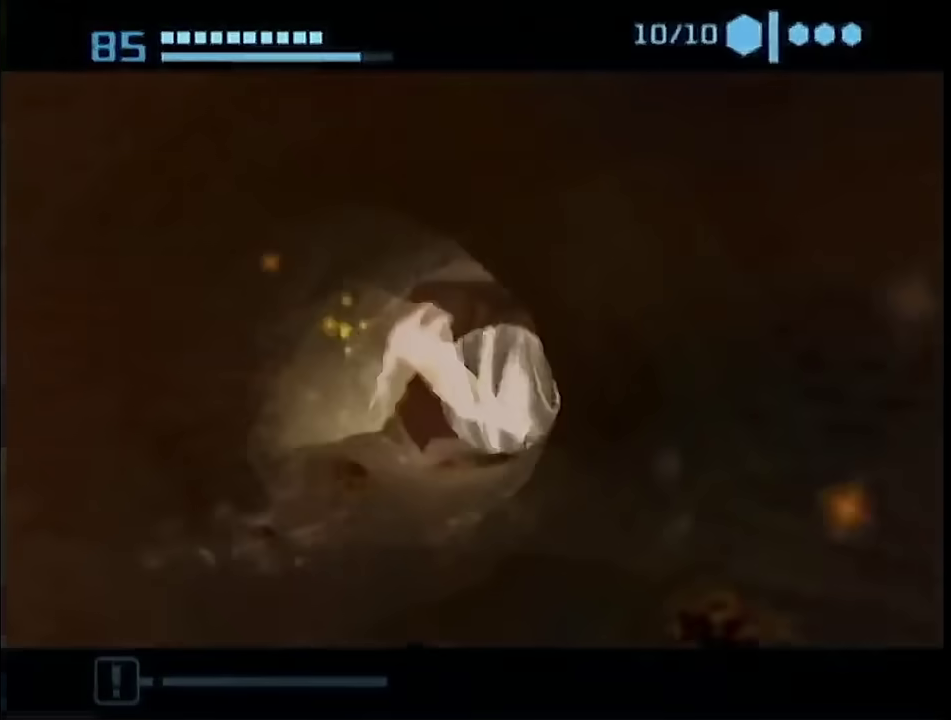
{"buttons": [], "left_stick": "up-left", "right_stick": "center", "events": [[67, "B", "up"], [167, "left_stick", "up-left"]]}
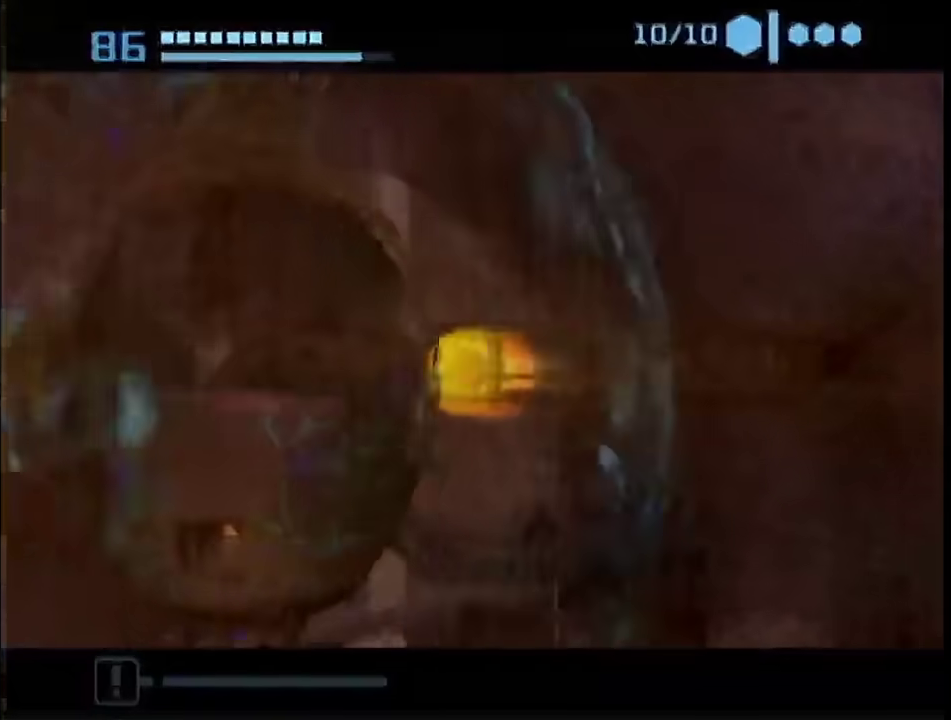
{"buttons": ["R1"], "left_stick": "up-right", "right_stick": "center", "events": [[33, "left_stick", "left"], [117, "left_stick", "up-left"], [217, "R1", "down"], [217, "left_stick", "up-right"]]}
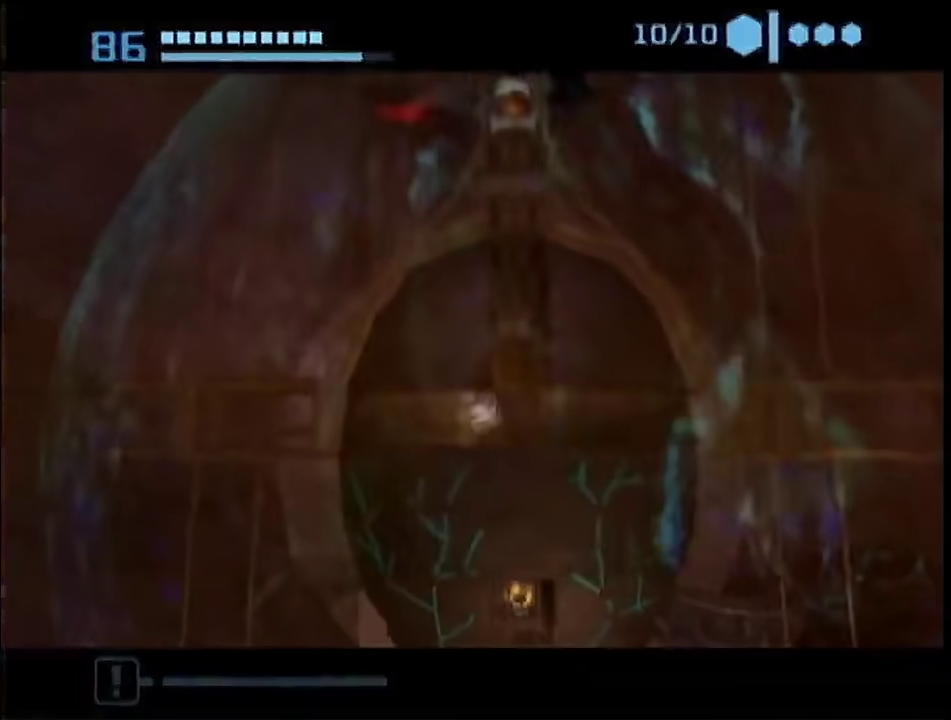
{"buttons": ["R1"], "left_stick": "up", "right_stick": "center", "events": [[150, "left_stick", "up"]]}
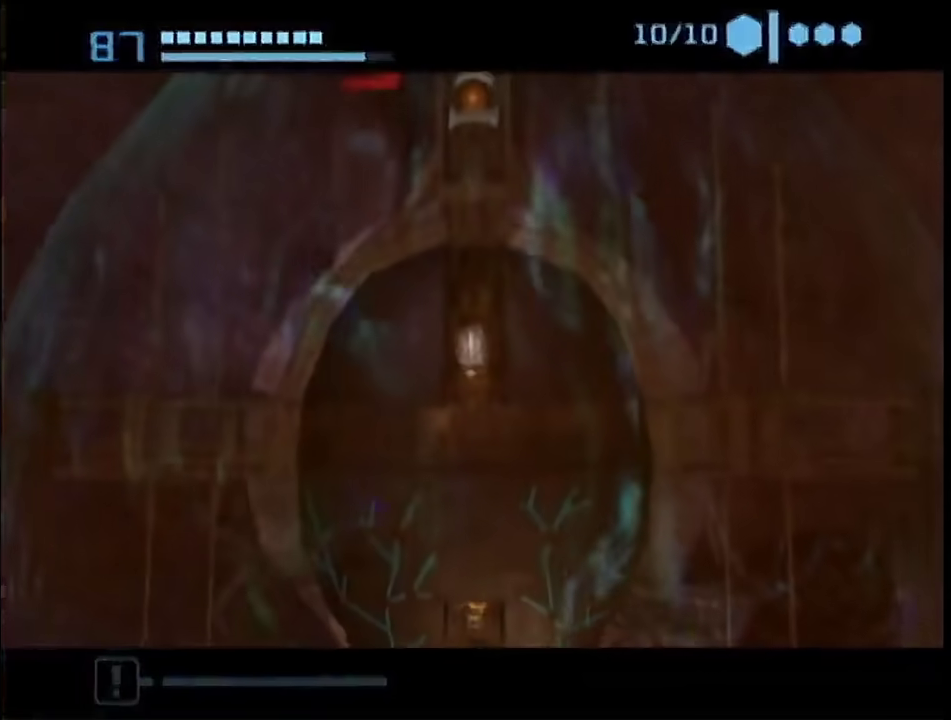
{"buttons": ["R1"], "left_stick": "up", "right_stick": "center", "events": []}
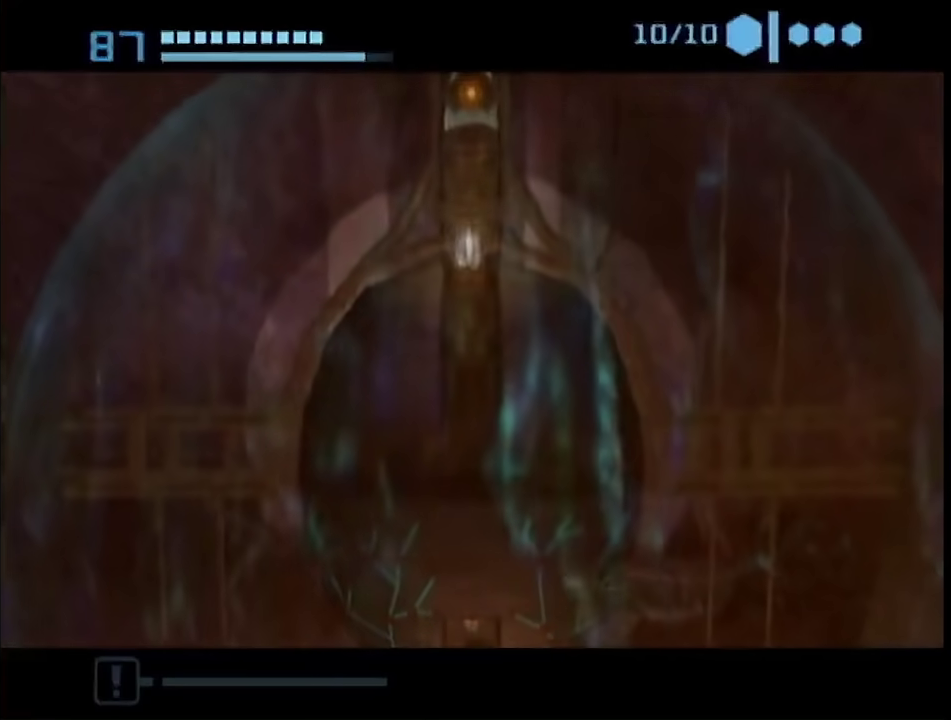
{"buttons": ["R1"], "left_stick": "up", "right_stick": "center", "events": []}
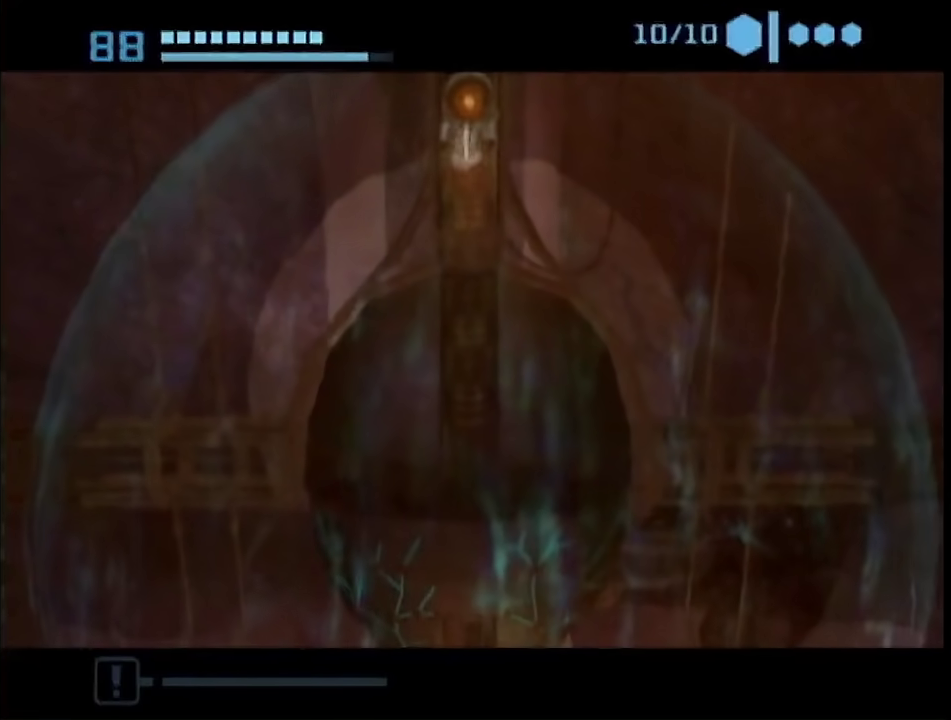
{"buttons": [], "left_stick": "center", "right_stick": "center", "events": [[100, "A", "down"], [167, "A", "up"], [217, "left_stick", "center"], [417, "R1", "up"]]}
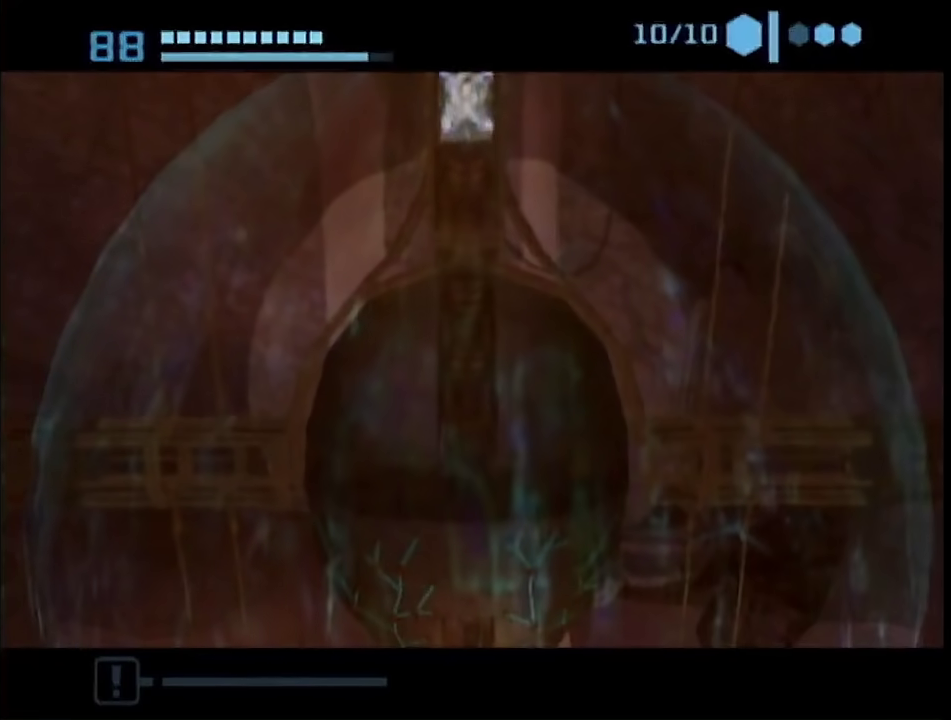
{"buttons": ["B"], "left_stick": "center", "right_stick": "center", "events": [[300, "B", "down"]]}
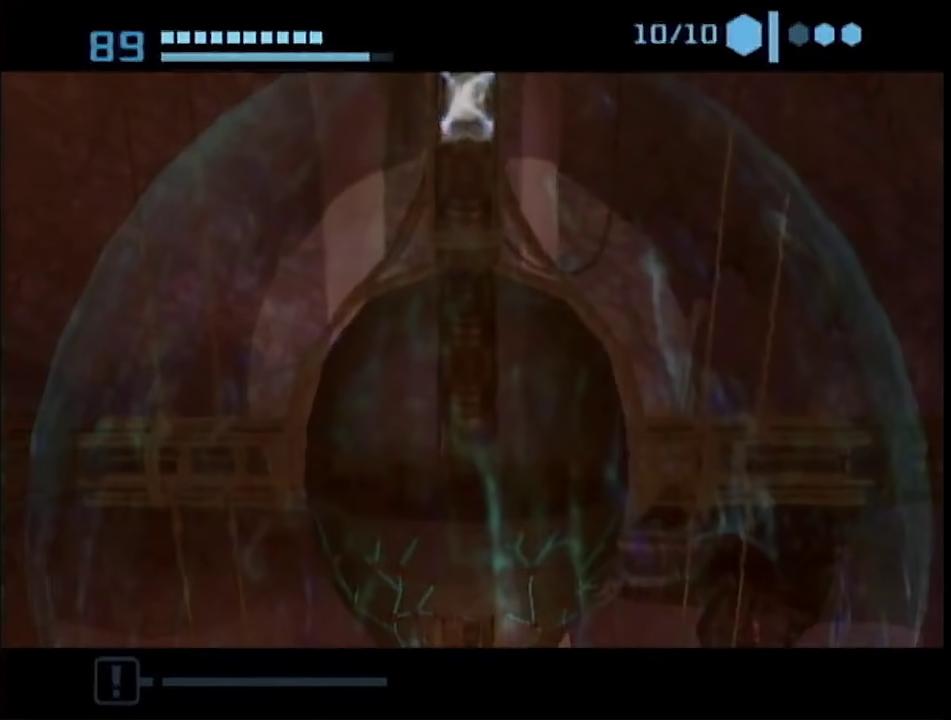
{"buttons": ["B"], "left_stick": "center", "right_stick": "center", "events": [[250, "B", "up"], [333, "B", "down"]]}
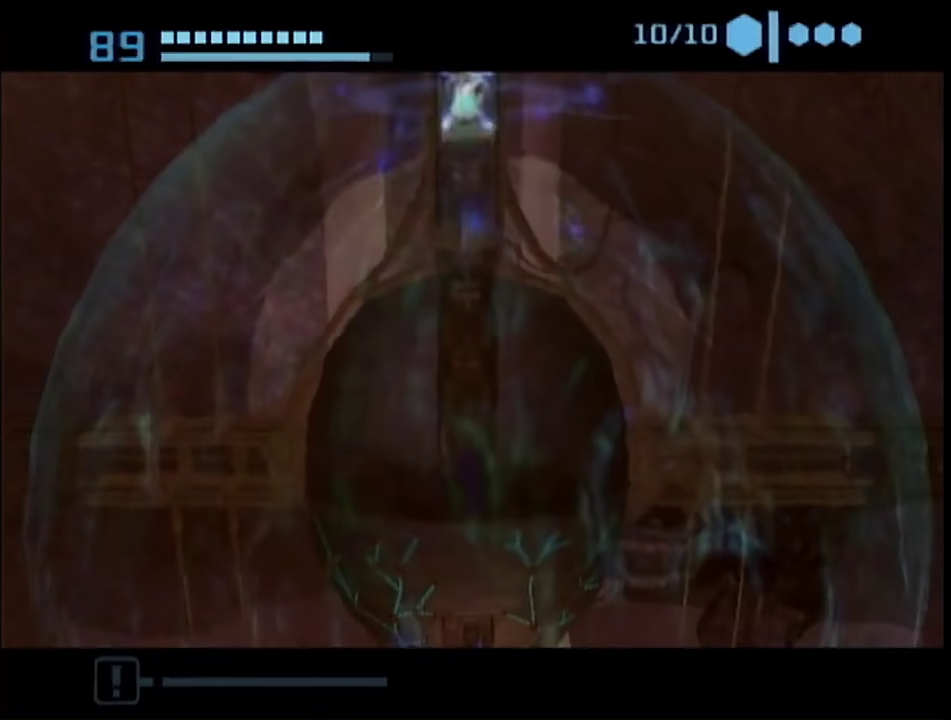
{"buttons": ["B"], "left_stick": "center", "right_stick": "center", "events": [[50, "B", "up"], [150, "B", "down"], [367, "B", "up"], [433, "B", "down"]]}
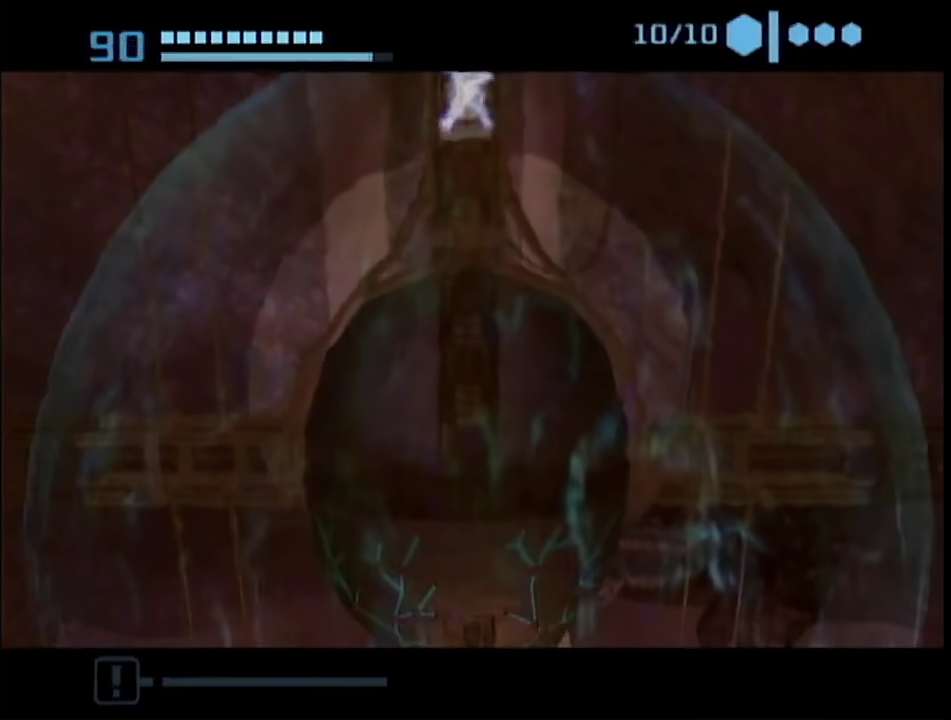
{"buttons": ["B"], "left_stick": "center", "right_stick": "center", "events": [[183, "B", "up"], [250, "B", "down"]]}
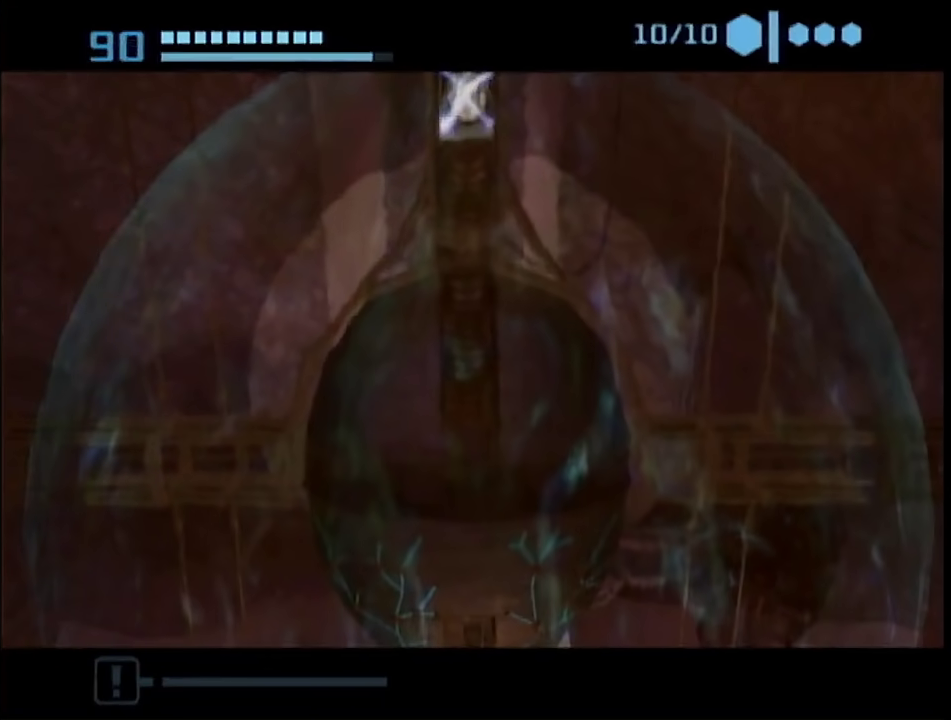
{"buttons": ["B"], "left_stick": "center", "right_stick": "center", "events": [[300, "B", "up"], [400, "B", "down"]]}
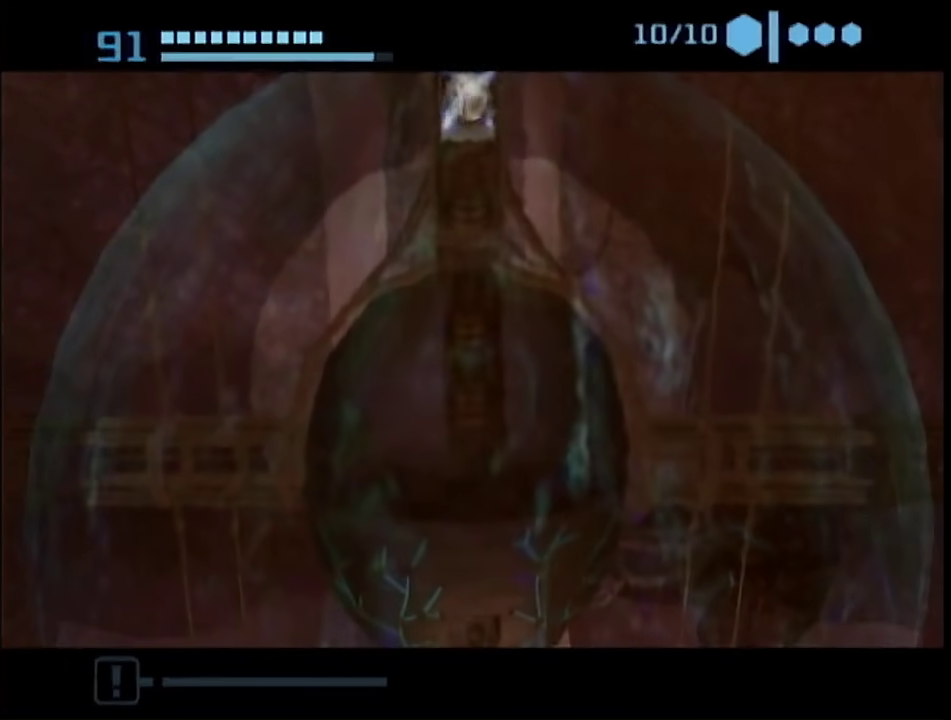
{"buttons": [], "left_stick": "center", "right_stick": "center", "events": [[150, "B", "up"], [250, "B", "down"], [483, "B", "up"]]}
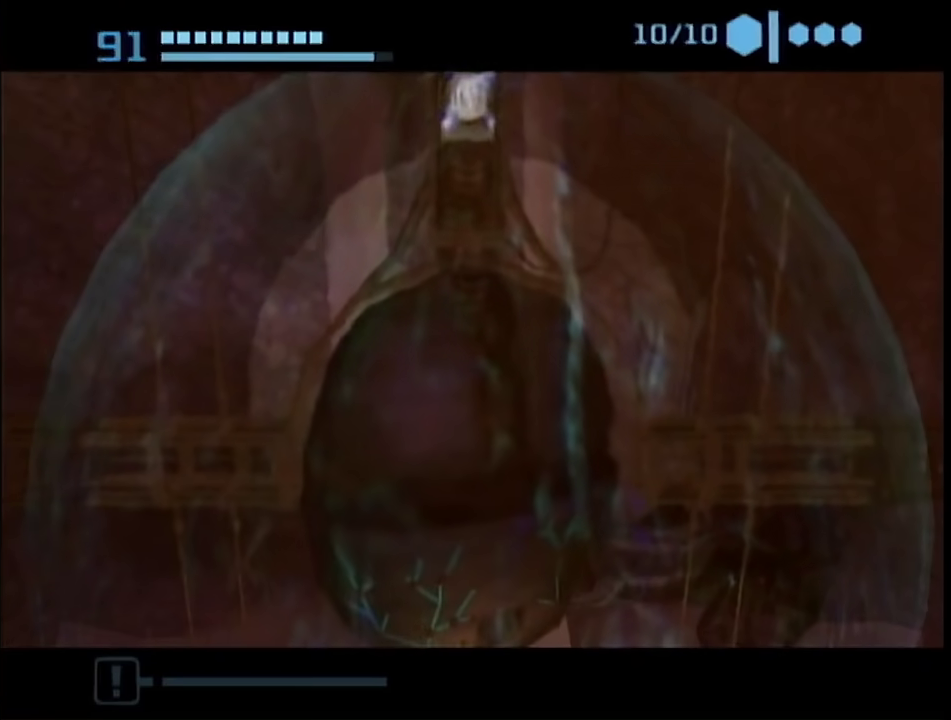
{"buttons": ["B"], "left_stick": "center", "right_stick": "center", "events": [[50, "B", "down"]]}
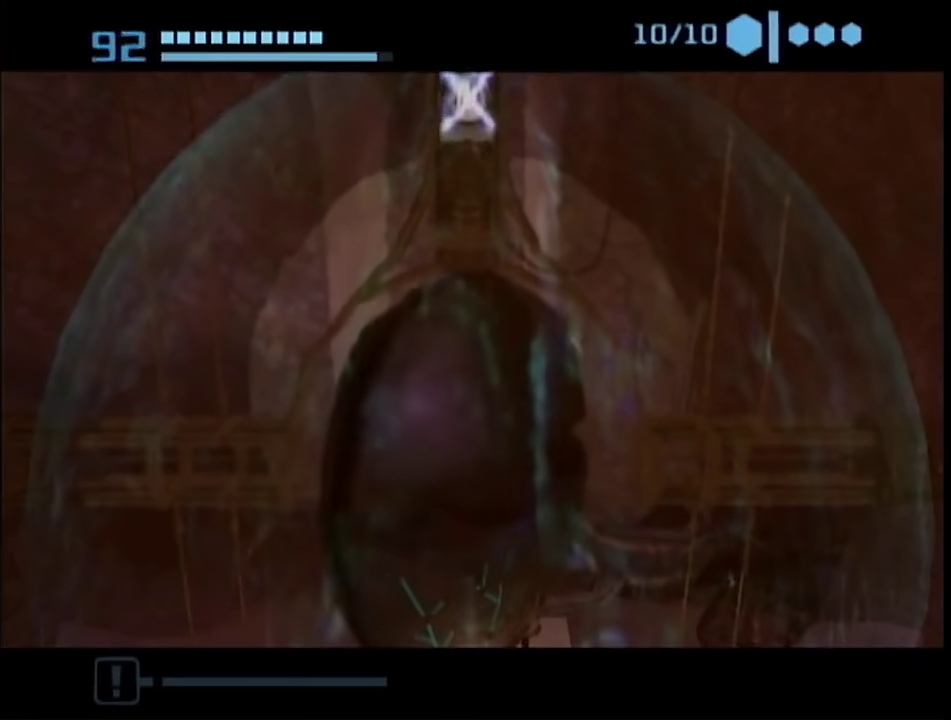
{"buttons": ["B"], "left_stick": "center", "right_stick": "center", "events": [[100, "B", "up"], [150, "B", "down"], [383, "B", "up"], [467, "B", "down"]]}
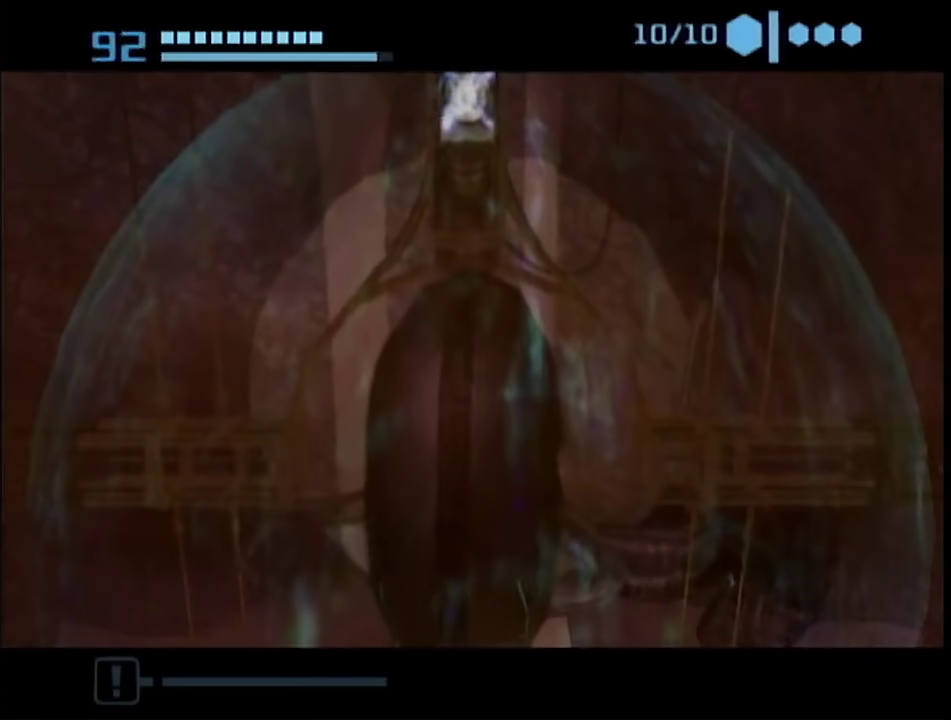
{"buttons": [], "left_stick": "center", "right_stick": "center", "events": [[200, "B", "up"], [283, "B", "down"], [483, "B", "up"]]}
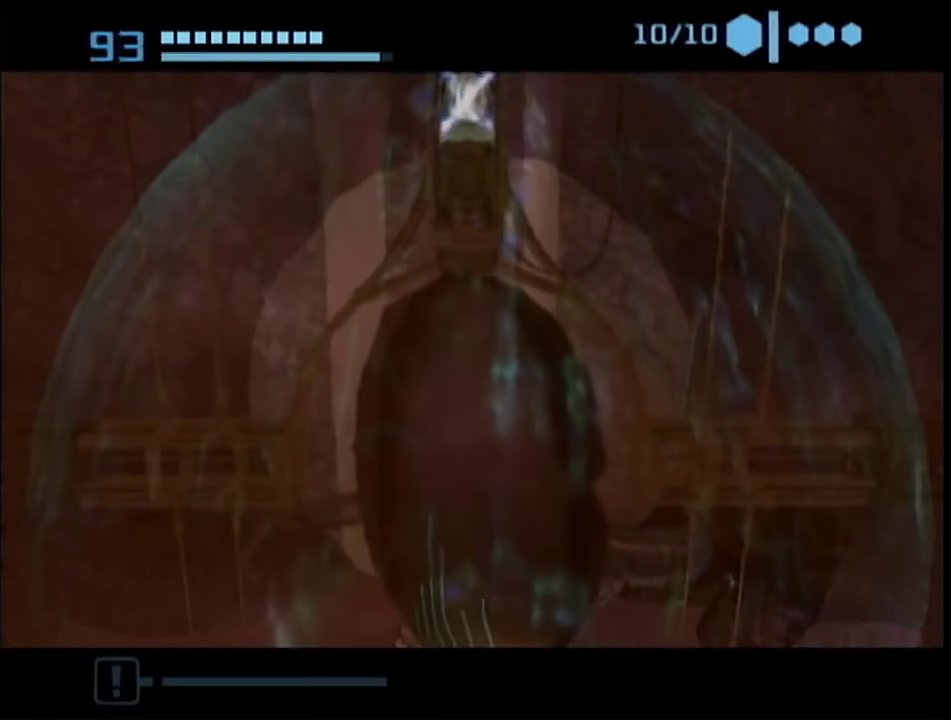
{"buttons": ["B"], "left_stick": "center", "right_stick": "center", "events": [[83, "B", "down"], [333, "B", "up"], [400, "B", "down"]]}
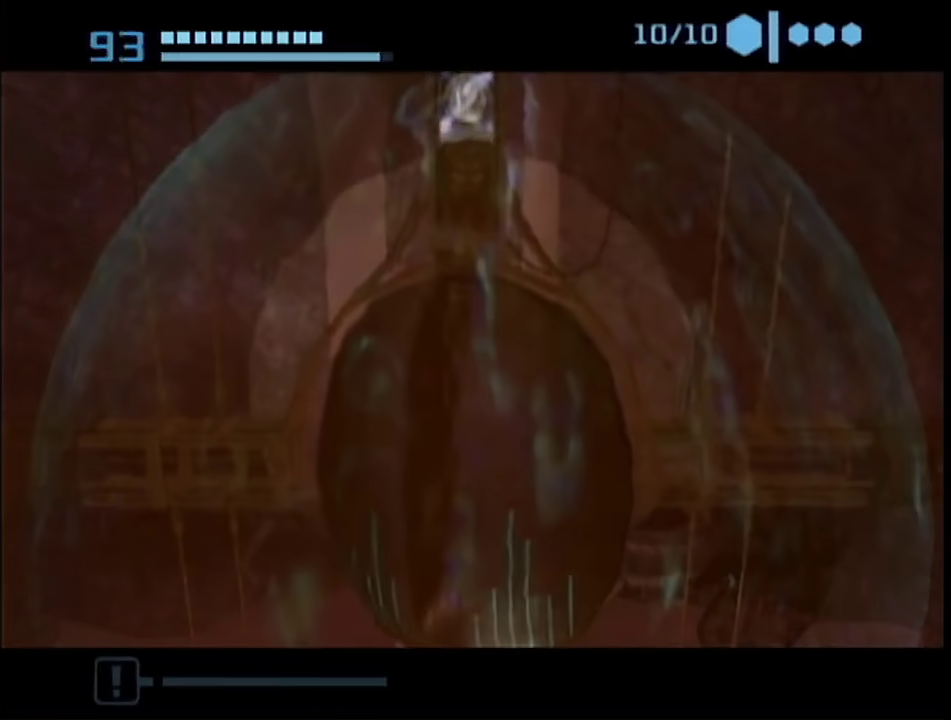
{"buttons": ["B"], "left_stick": "center", "right_stick": "center", "events": [[133, "B", "up"], [217, "B", "down"], [400, "B", "up"], [483, "B", "down"]]}
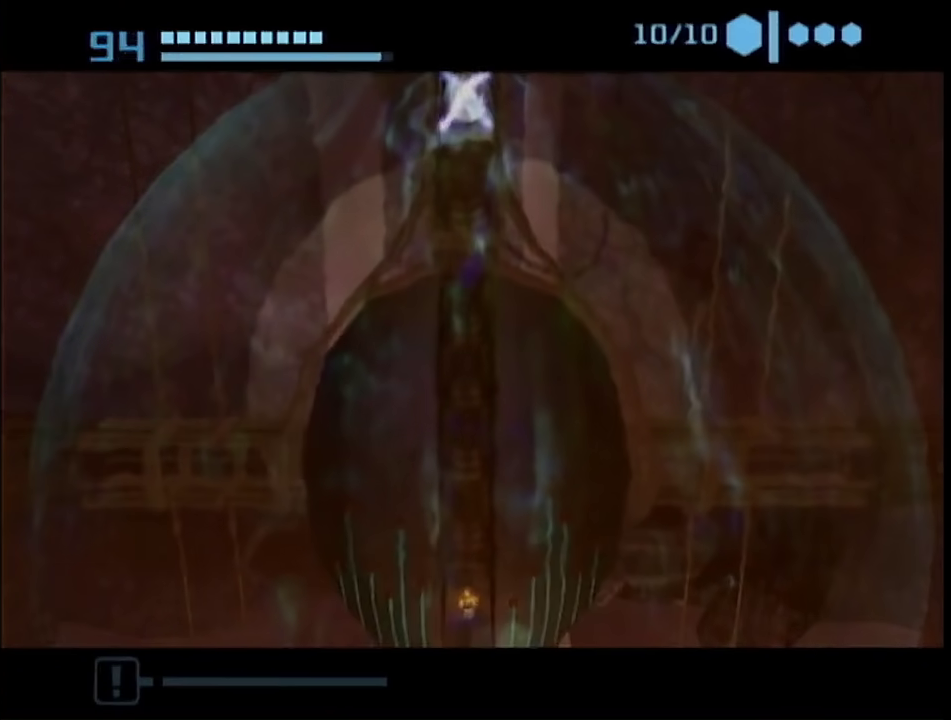
{"buttons": ["B"], "left_stick": "down", "right_stick": "center", "events": [[217, "left_stick", "down"], [250, "B", "up"], [483, "B", "down"]]}
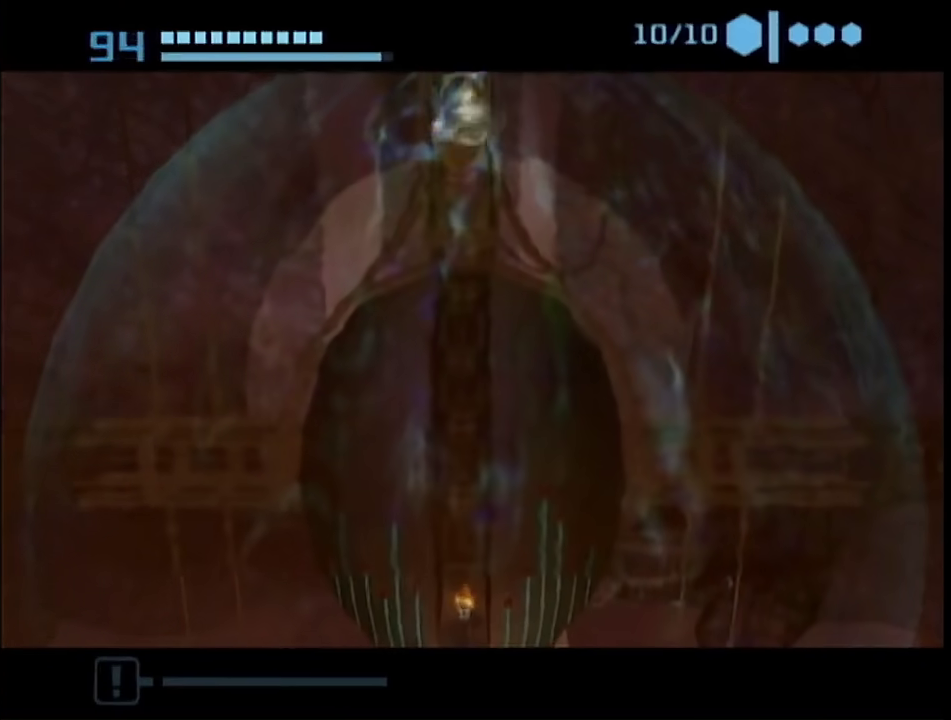
{"buttons": [], "left_stick": "down", "right_stick": "center", "events": [[483, "B", "up"]]}
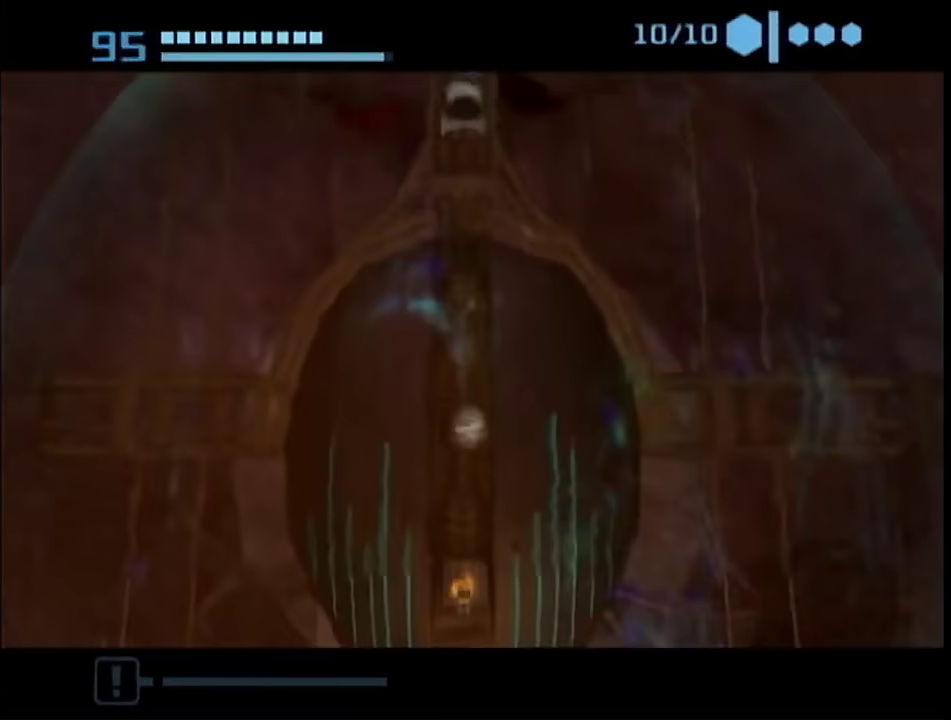
{"buttons": ["R1"], "left_stick": "center", "right_stick": "center", "events": [[50, "left_stick", "up"], [200, "R1", "down"], [300, "left_stick", "center"]]}
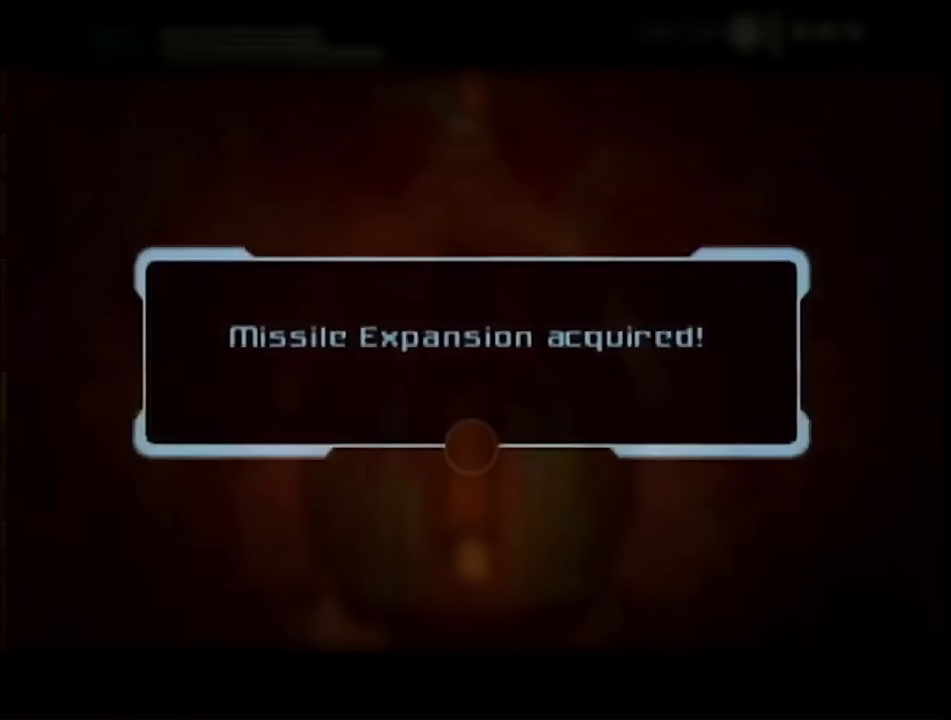
{"buttons": ["R1"], "left_stick": "center", "right_stick": "center", "events": [[50, "A", "down"], [117, "A", "up"], [200, "A", "down"], [267, "A", "up"], [367, "A", "down"], [417, "A", "up"]]}
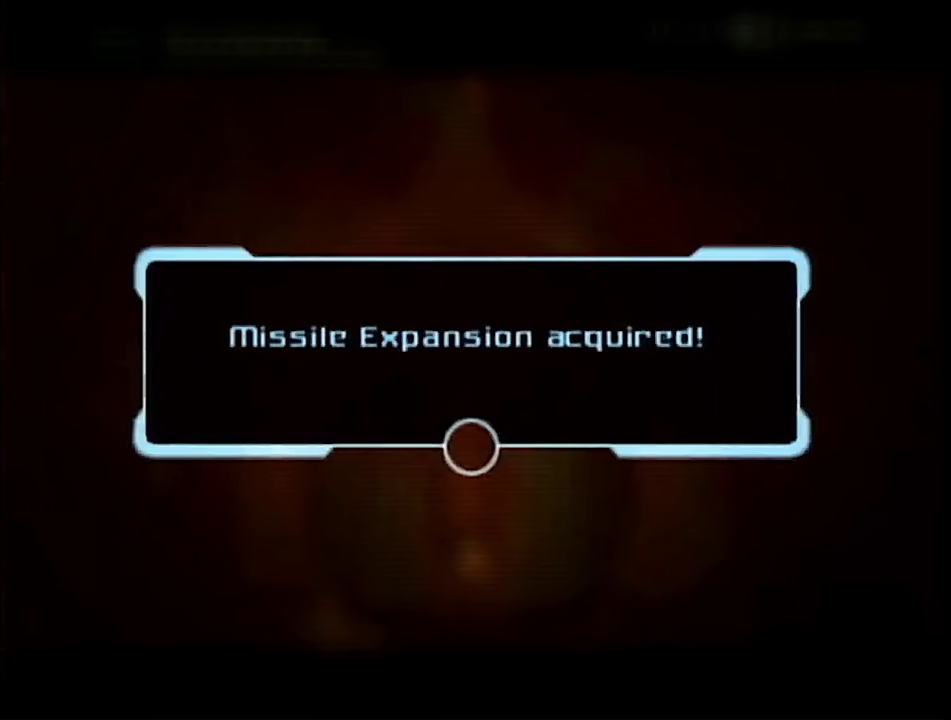
{"buttons": ["R1"], "left_stick": "center", "right_stick": "center", "events": [[17, "A", "down"], [83, "A", "up"], [183, "A", "down"], [450, "A", "up"]]}
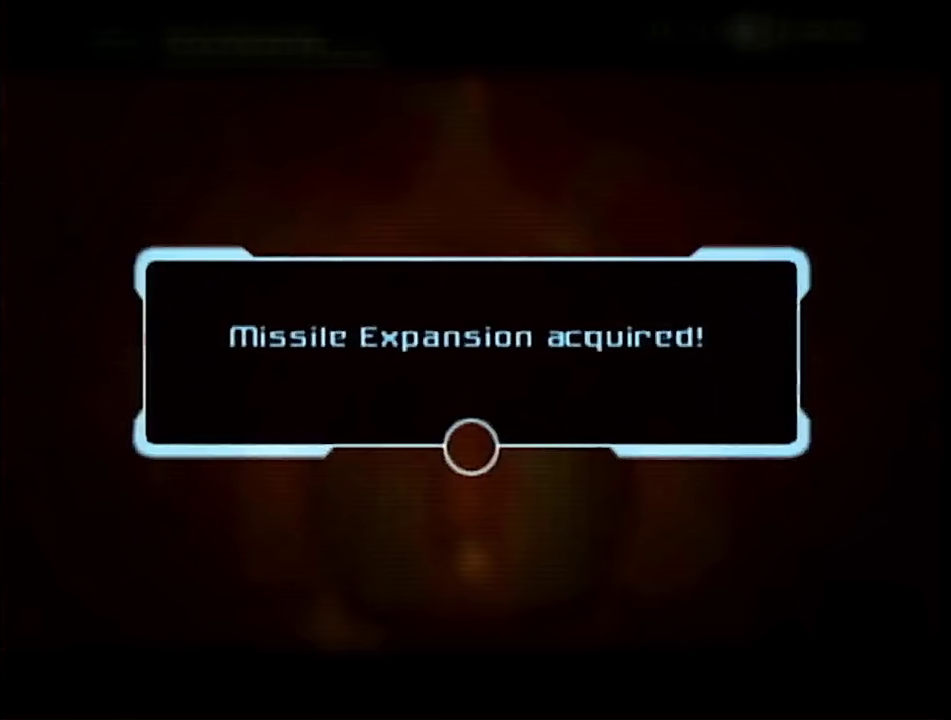
{"buttons": ["R1"], "left_stick": "center", "right_stick": "center", "events": [[17, "A", "down"], [117, "A", "up"], [217, "A", "down"], [300, "A", "up"], [367, "A", "down"], [417, "A", "up"]]}
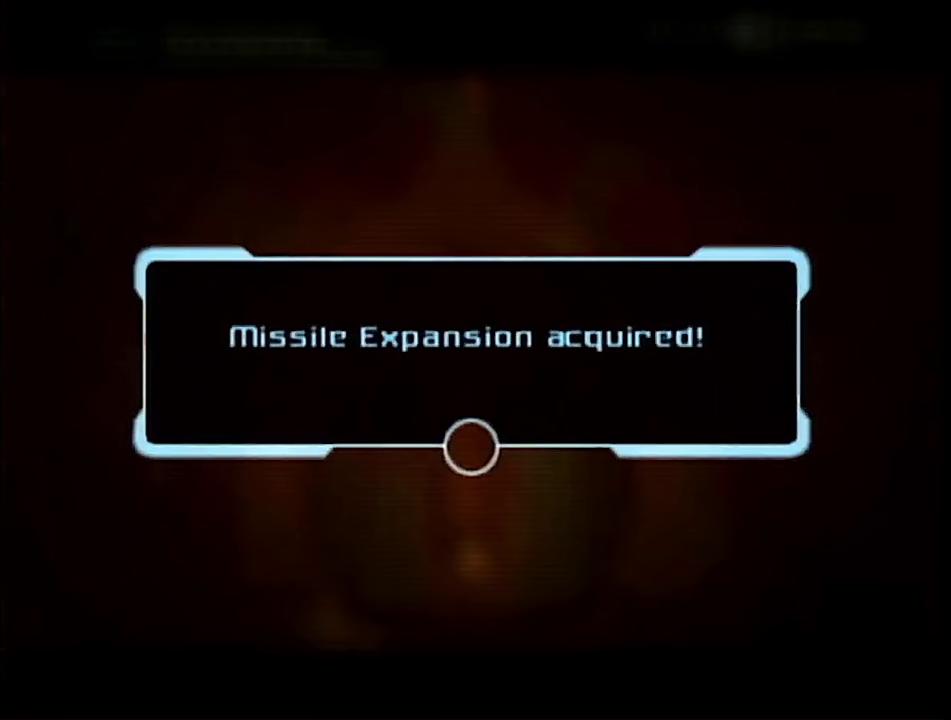
{"buttons": ["R1"], "left_stick": "center", "right_stick": "center", "events": [[50, "A", "down"], [150, "A", "up"], [250, "A", "down"], [300, "A", "up"], [400, "A", "down"], [450, "A", "up"]]}
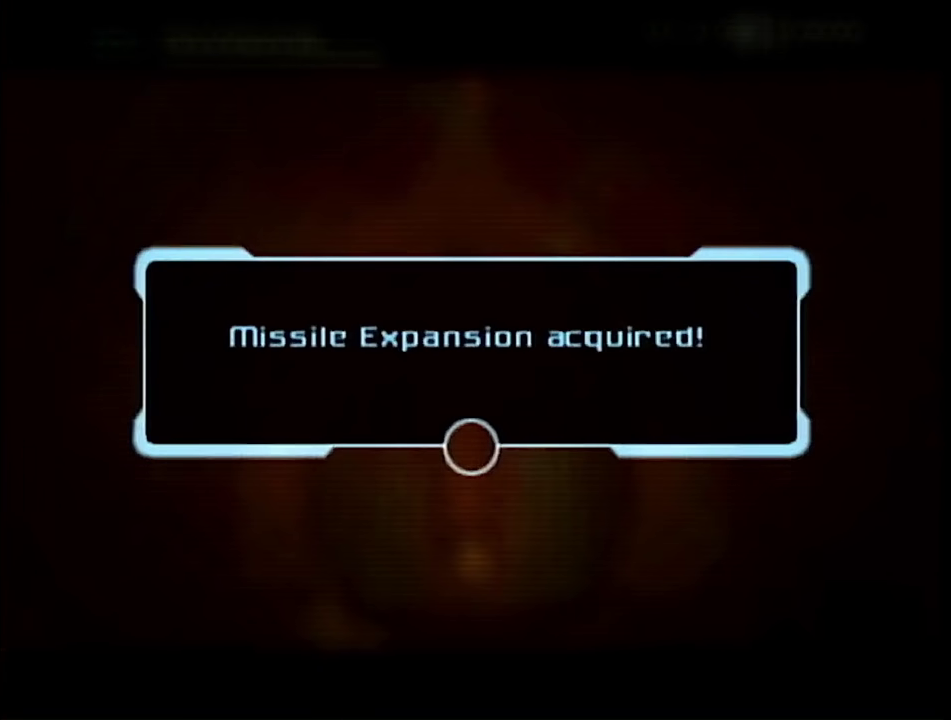
{"buttons": ["R1"], "left_stick": "center", "right_stick": "center", "events": [[233, "A", "down"], [317, "A", "up"], [400, "A", "down"], [467, "A", "up"]]}